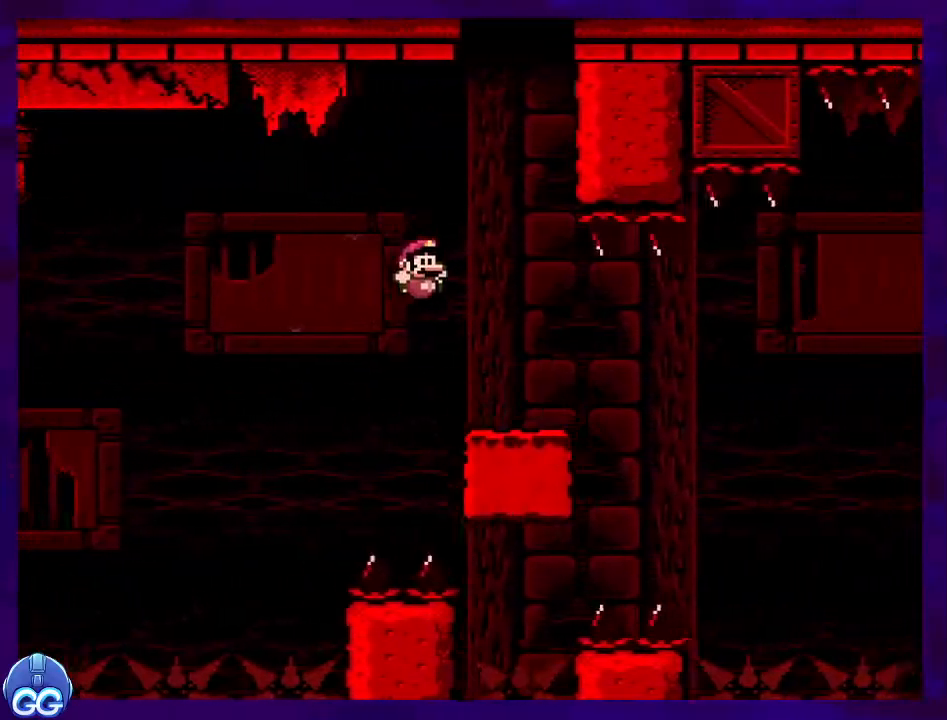
Gameplay with a controller (Nintendo layout); each line is a JSON object with the inputs held at the frame after it. "events" lists button and stick changes between this image and that frame as [ms after this image, input, new state], when the widget could be followed in between. Not read: L3 R3.
{"buttons": ["B", "X", "DPAD_RIGHT"], "events": [[17, "DPAD_RIGHT", "down"], [334, "B", "down"]]}
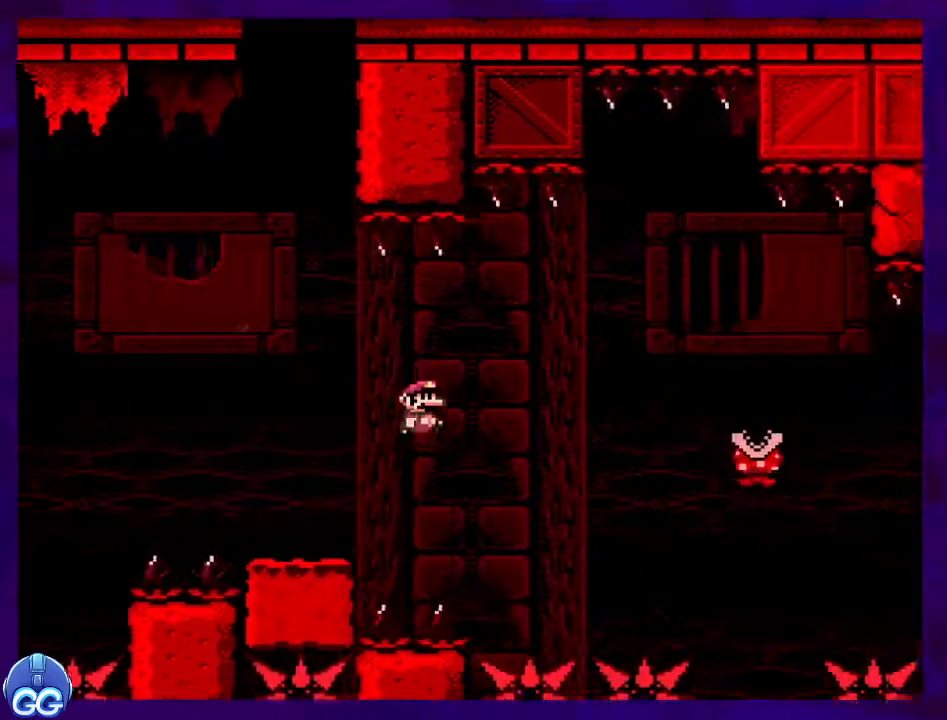
{"buttons": ["A", "X", "DPAD_RIGHT"], "events": [[368, "B", "up"], [451, "A", "down"]]}
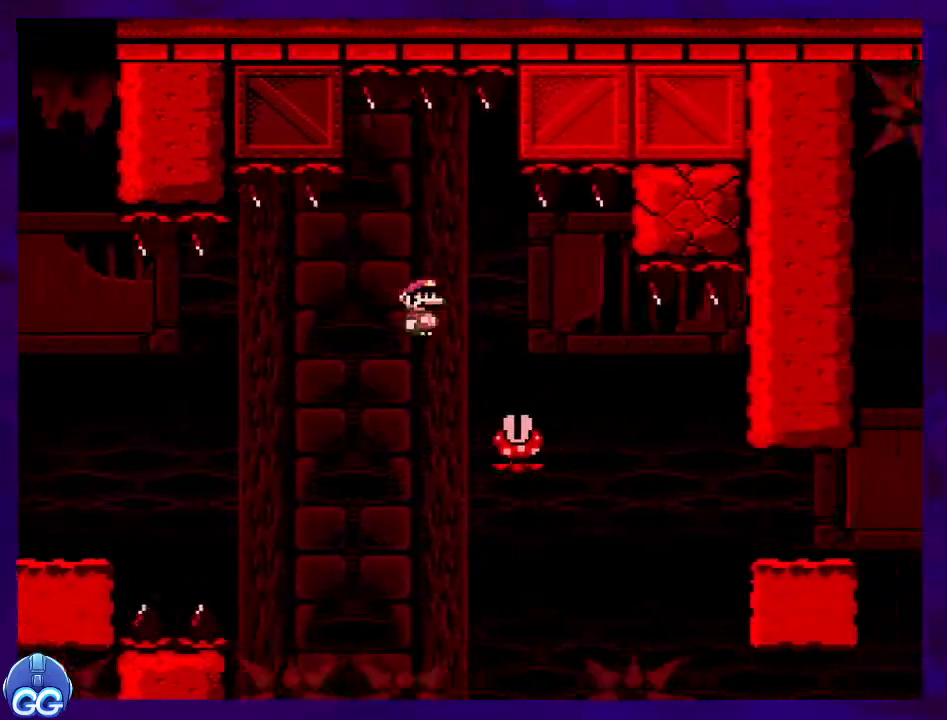
{"buttons": ["X", "DPAD_RIGHT"], "events": [[33, "A", "up"], [267, "A", "down"], [500, "A", "up"]]}
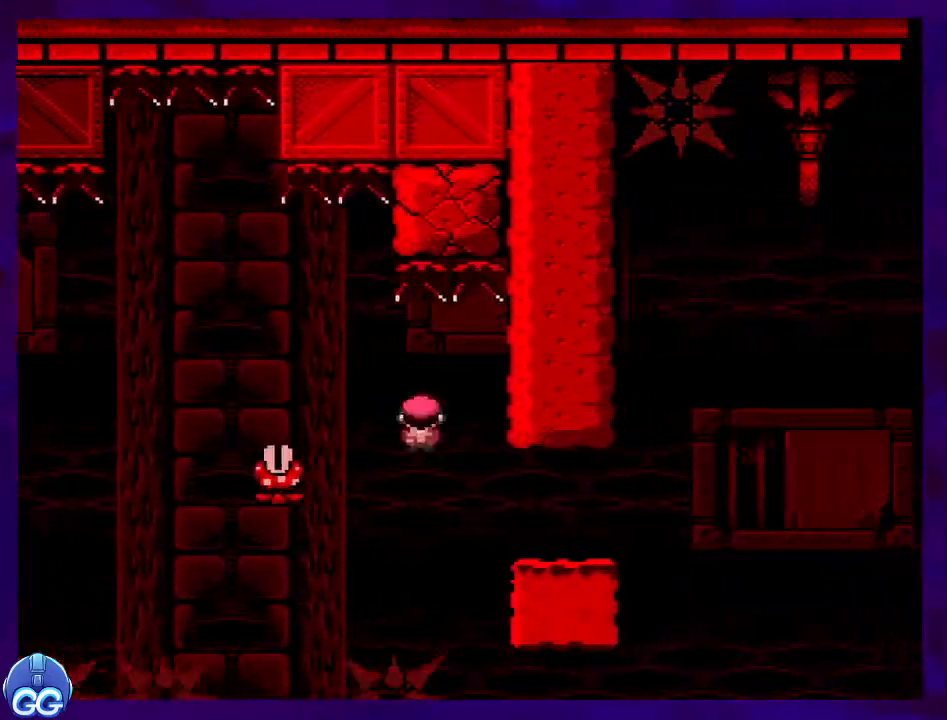
{"buttons": ["B", "X", "DPAD_RIGHT"], "events": [[284, "B", "down"]]}
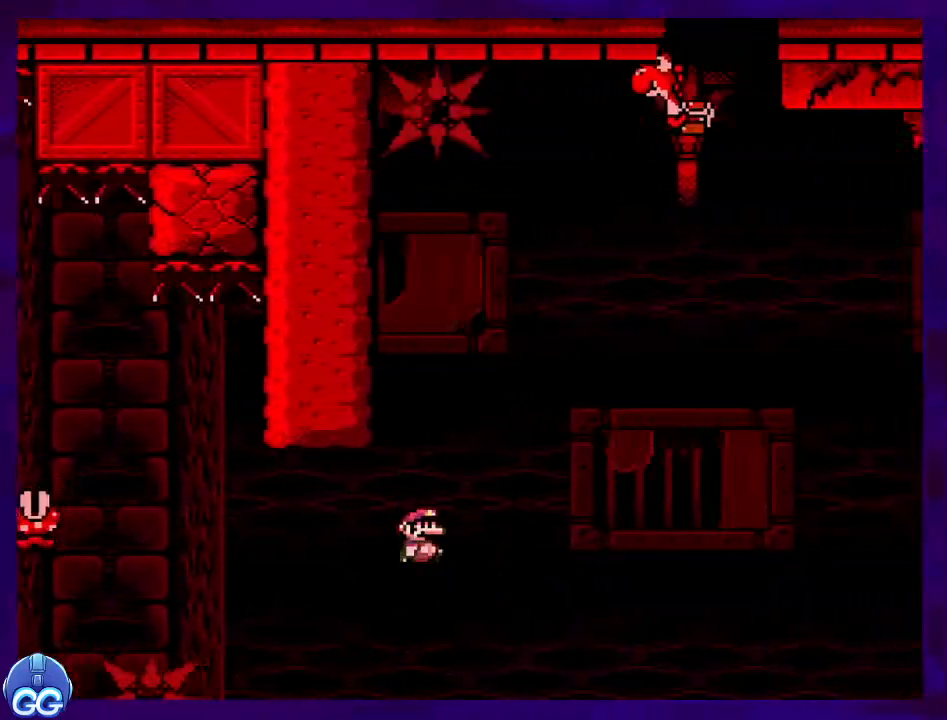
{"buttons": ["B", "X", "DPAD_UP", "DPAD_RIGHT"], "events": [[500, "DPAD_UP", "down"]]}
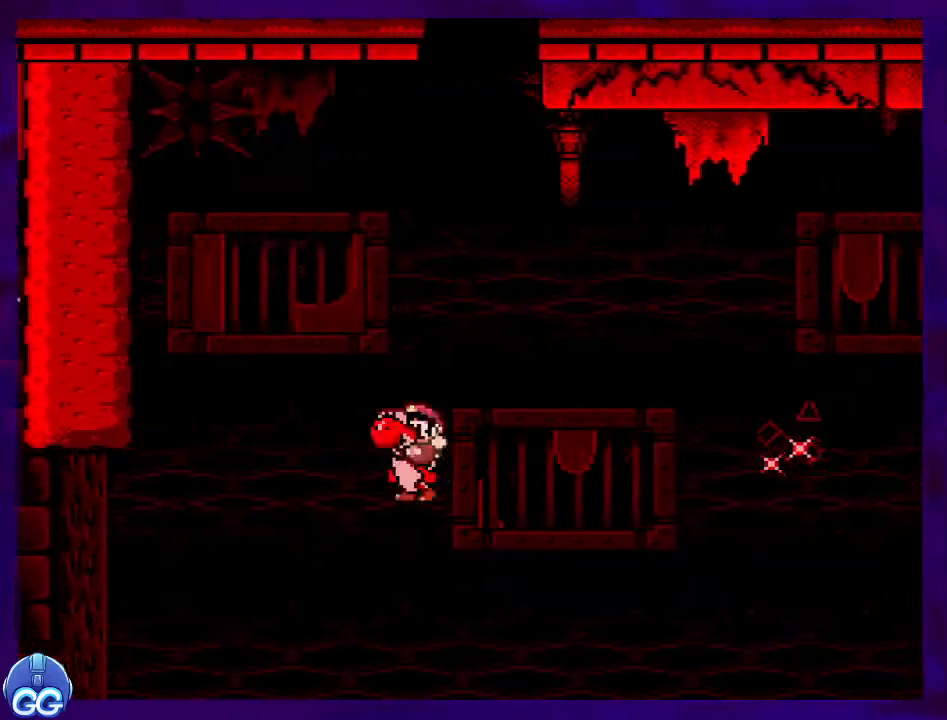
{"buttons": ["A", "B", "X", "DPAD_RIGHT"], "events": [[84, "A", "down"], [284, "DPAD_UP", "up"]]}
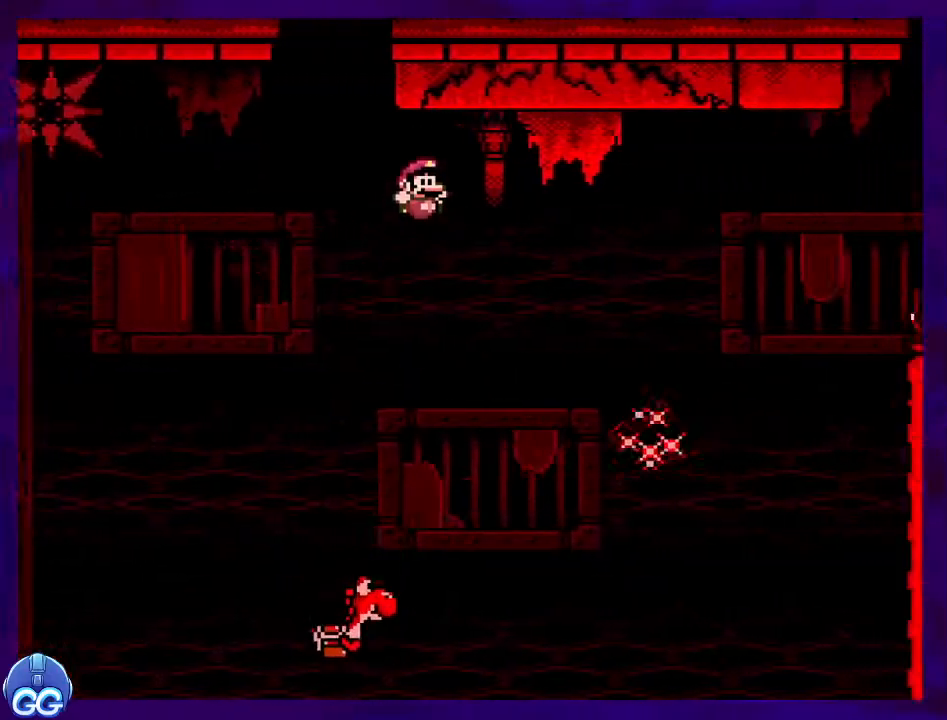
{"buttons": ["A", "X", "DPAD_RIGHT"], "events": [[17, "A", "up"], [50, "B", "up"], [300, "A", "down"]]}
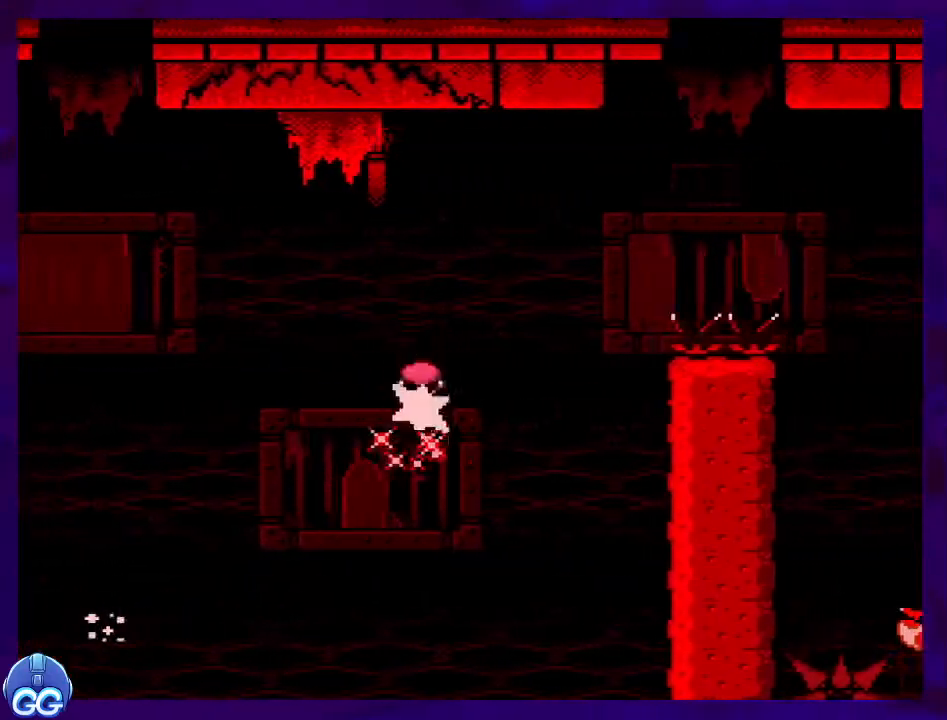
{"buttons": ["B", "X", "DPAD_RIGHT"], "events": [[418, "A", "up"], [418, "B", "down"]]}
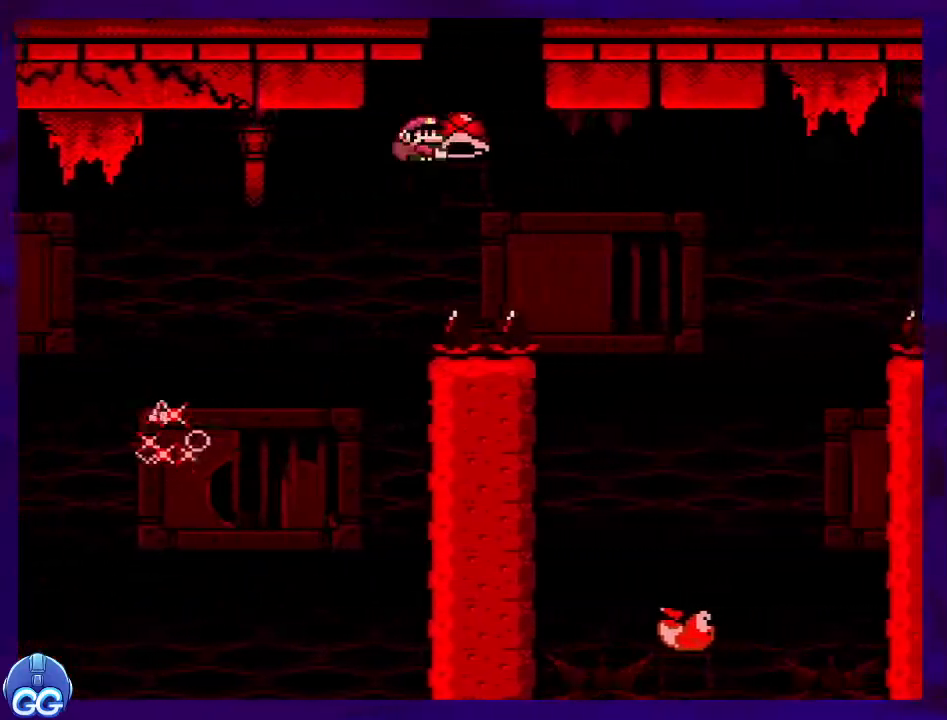
{"buttons": ["B", "X", "DPAD_LEFT"], "events": [[284, "DPAD_RIGHT", "up"], [434, "DPAD_LEFT", "down"]]}
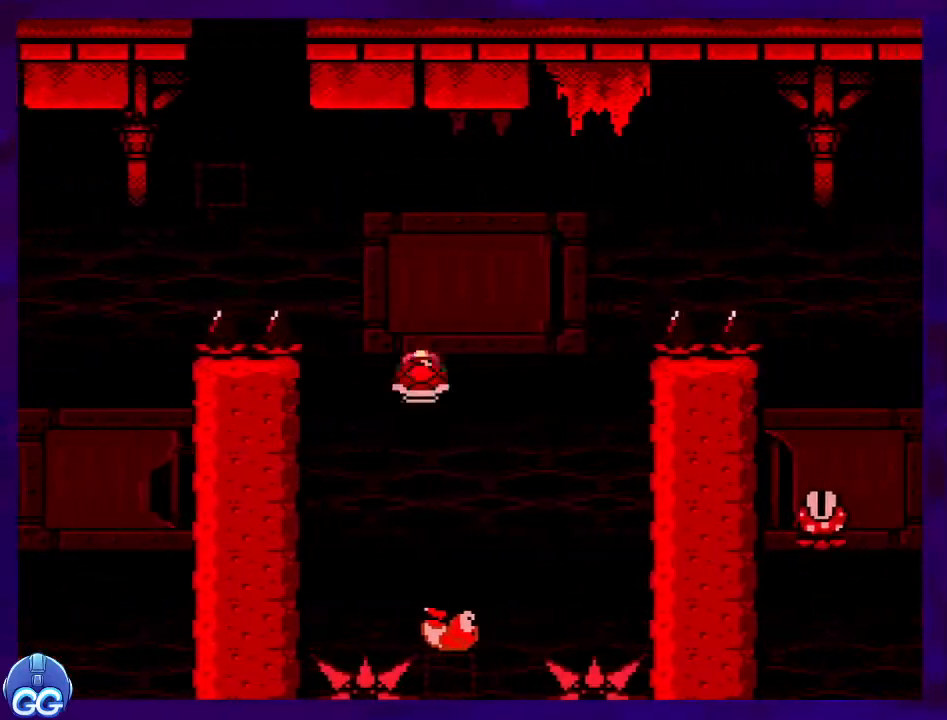
{"buttons": ["B", "X", "DPAD_RIGHT"], "events": [[67, "DPAD_LEFT", "up"], [401, "DPAD_RIGHT", "down"]]}
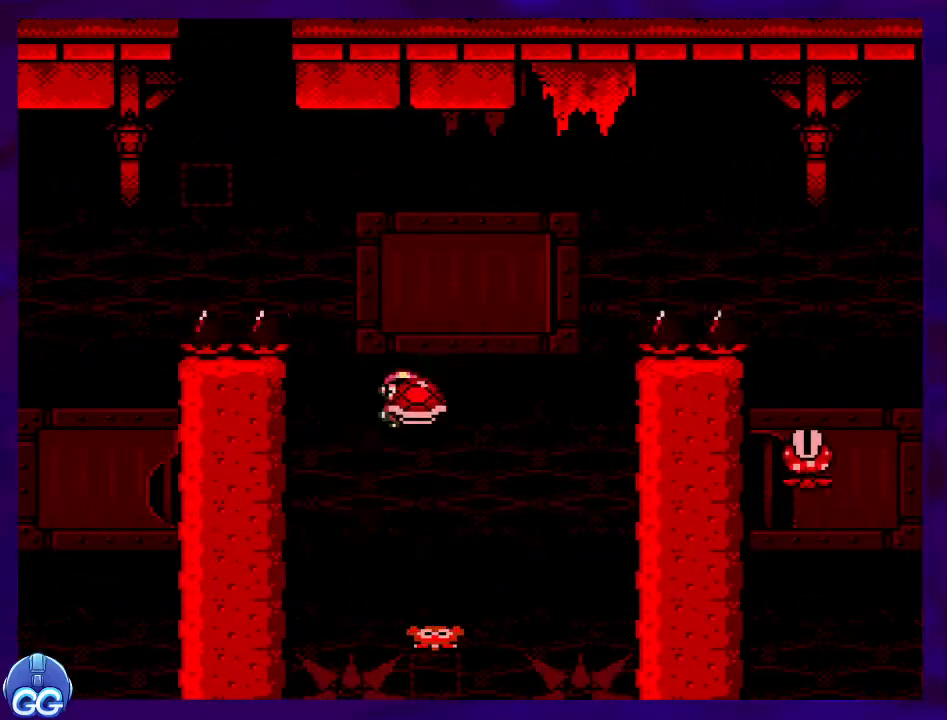
{"buttons": ["B", "X", "DPAD_UP", "DPAD_RIGHT"], "events": [[34, "DPAD_RIGHT", "up"], [200, "X", "up"], [301, "X", "down"], [334, "DPAD_RIGHT", "down"], [501, "DPAD_UP", "down"]]}
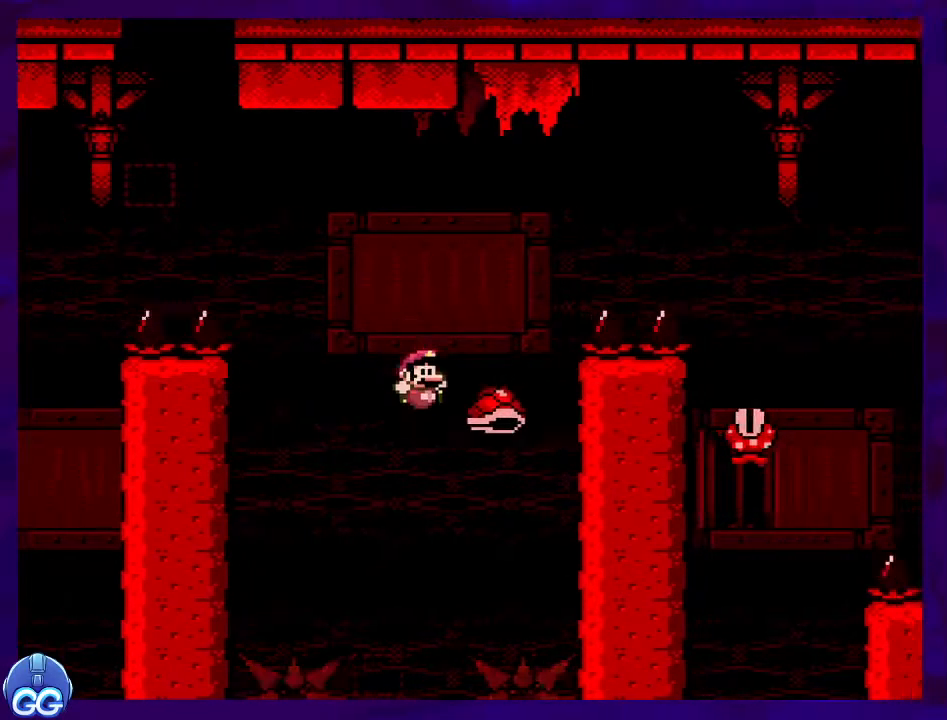
{"buttons": ["X"], "events": [[117, "DPAD_UP", "up"], [133, "DPAD_UP", "down"], [450, "DPAD_UP", "up"], [484, "B", "up"], [484, "DPAD_RIGHT", "up"]]}
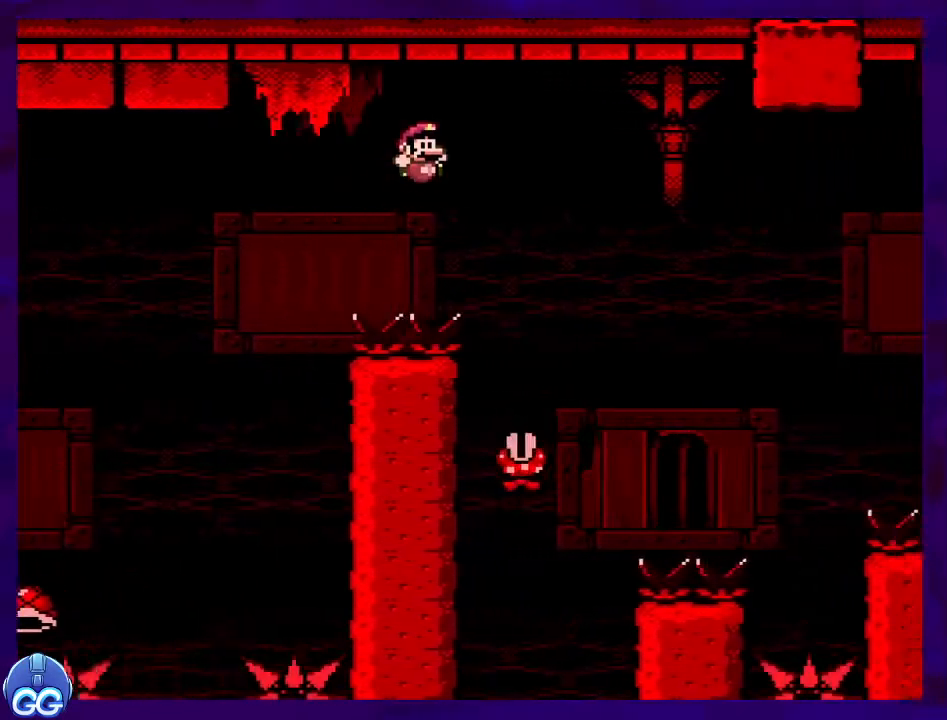
{"buttons": ["A", "X", "DPAD_RIGHT"], "events": [[84, "DPAD_LEFT", "down"], [200, "A", "down"], [200, "DPAD_LEFT", "up"], [267, "DPAD_RIGHT", "down"]]}
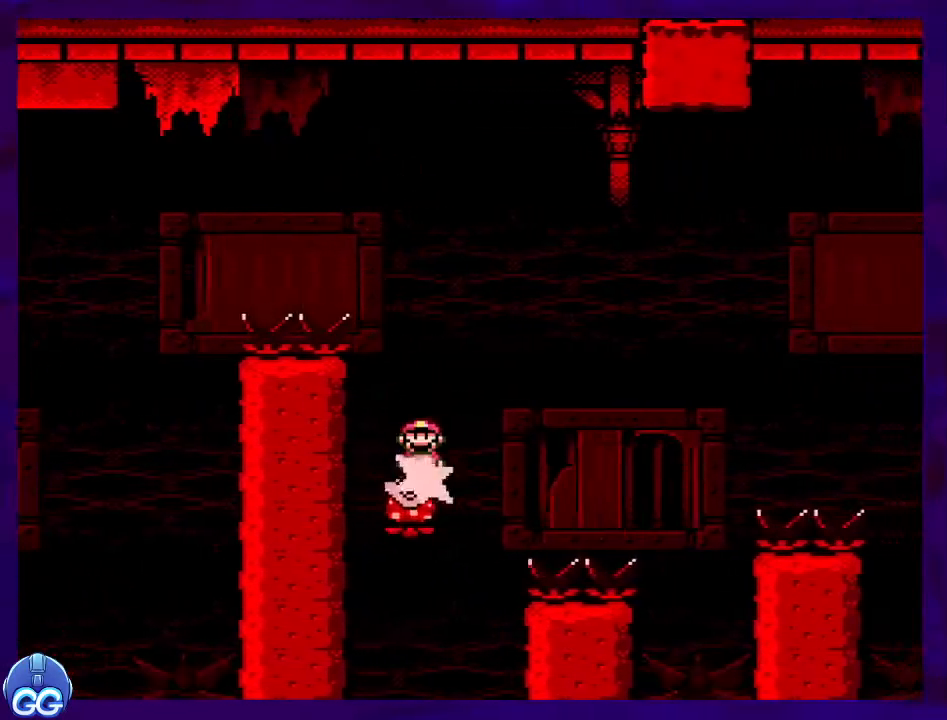
{"buttons": ["A", "X", "DPAD_LEFT"], "events": [[200, "DPAD_RIGHT", "up"], [200, "DPAD_UP", "down"], [217, "DPAD_LEFT", "down"], [484, "DPAD_UP", "up"]]}
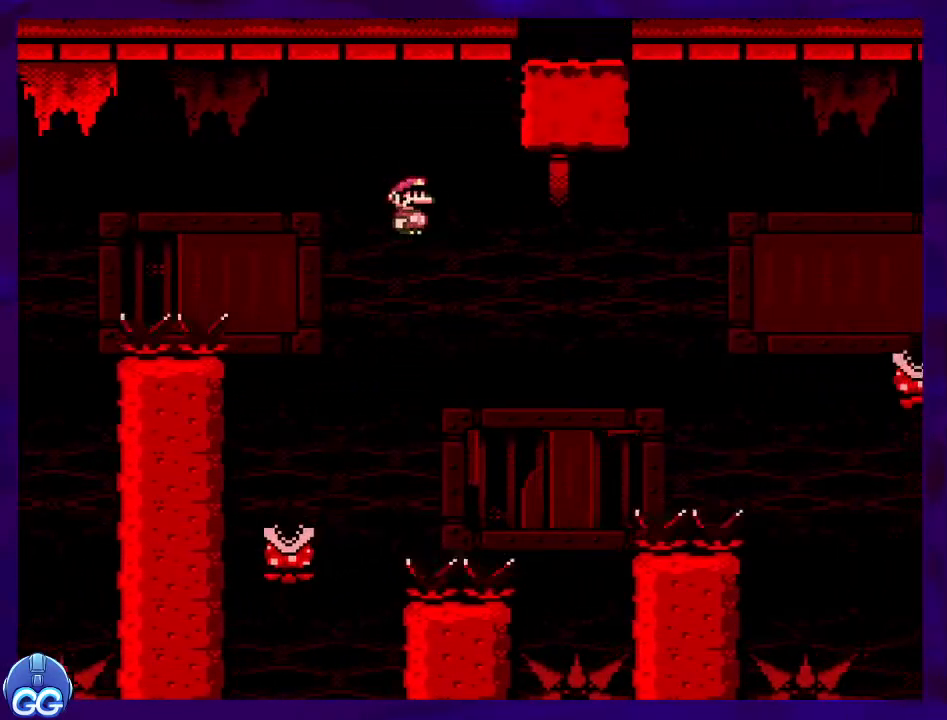
{"buttons": ["A", "X", "DPAD_RIGHT"], "events": [[67, "A", "up"], [67, "DPAD_LEFT", "up"], [301, "DPAD_RIGHT", "down"], [317, "A", "down"]]}
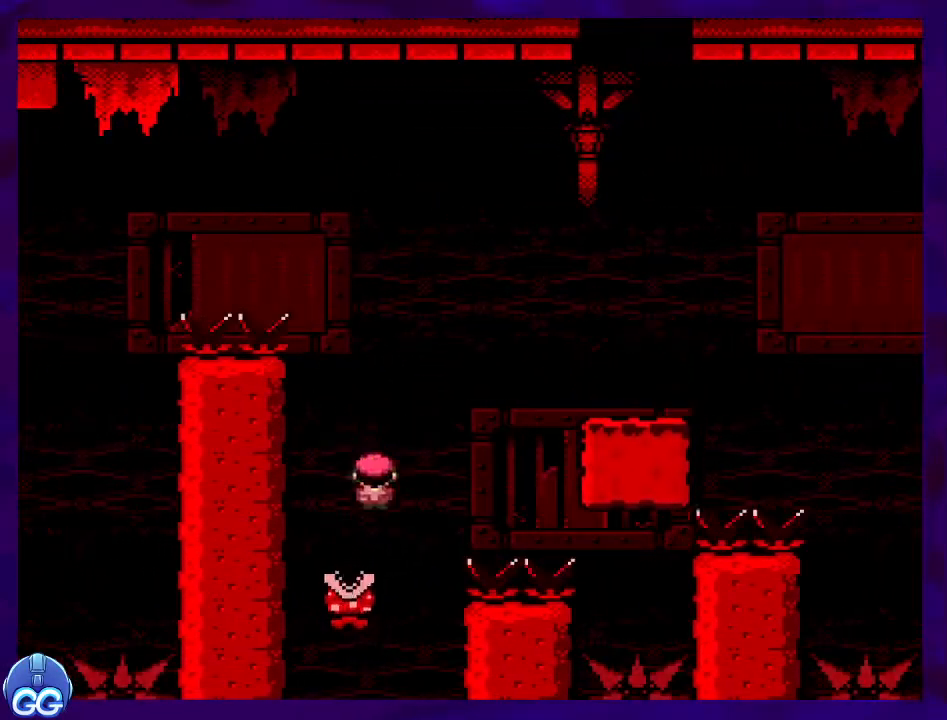
{"buttons": ["X", "DPAD_LEFT"], "events": [[300, "A", "up"], [400, "DPAD_RIGHT", "up"], [450, "DPAD_LEFT", "down"]]}
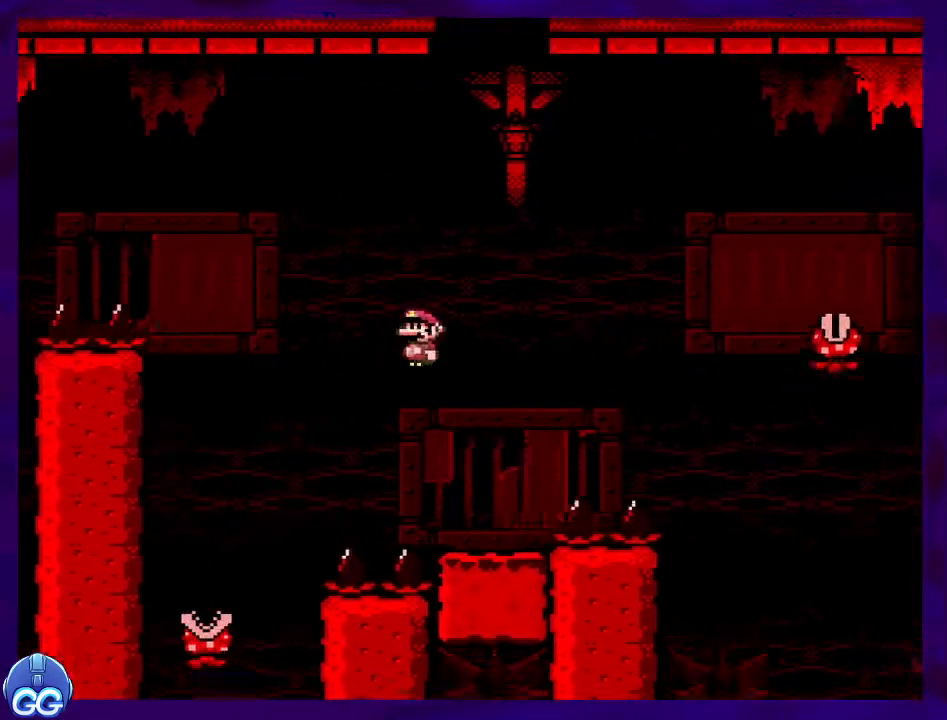
{"buttons": ["A", "X", "DPAD_RIGHT"], "events": [[67, "DPAD_LEFT", "up"], [67, "DPAD_RIGHT", "down"], [334, "A", "down"], [351, "DPAD_UP", "down"], [484, "DPAD_UP", "up"]]}
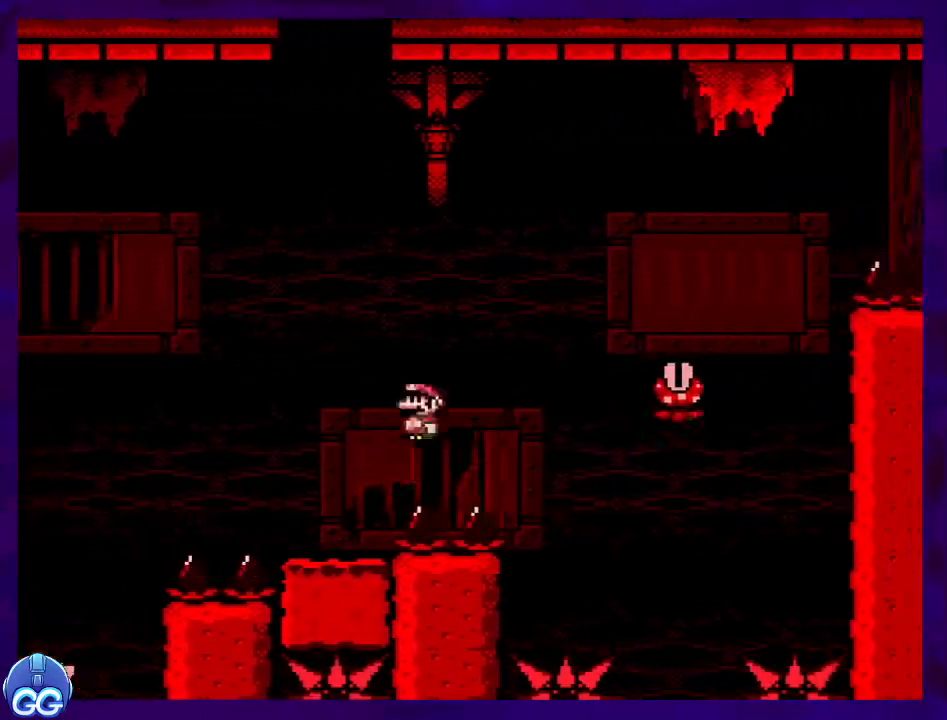
{"buttons": ["A", "X", "DPAD_UP", "DPAD_RIGHT"], "events": [[33, "DPAD_UP", "down"], [117, "DPAD_UP", "up"], [167, "A", "up"], [267, "A", "down"], [384, "DPAD_UP", "down"]]}
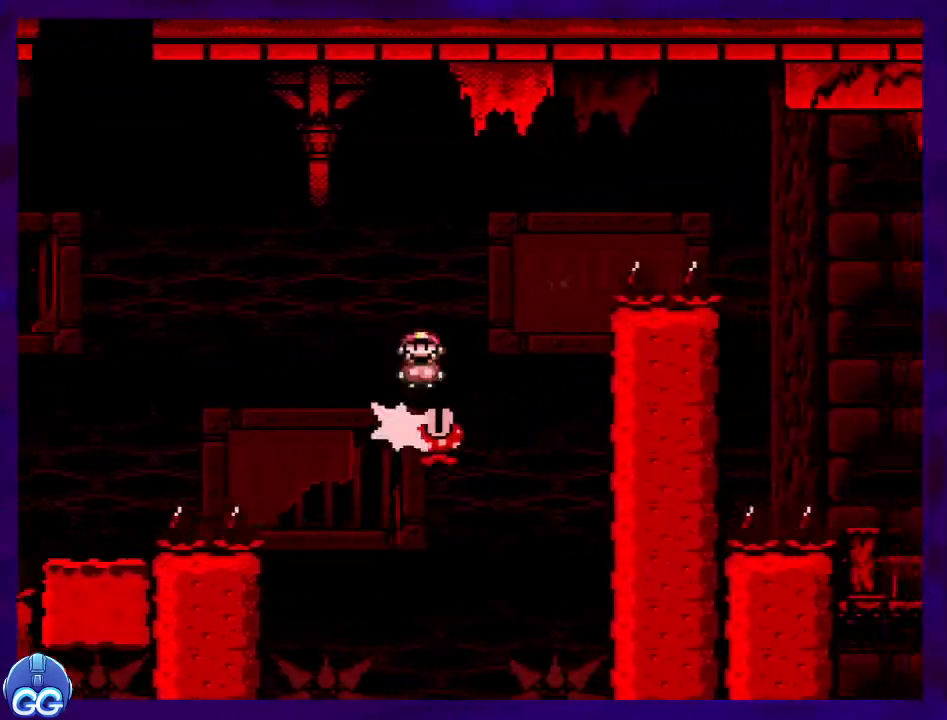
{"buttons": ["A", "X", "DPAD_RIGHT"], "events": [[100, "DPAD_UP", "up"]]}
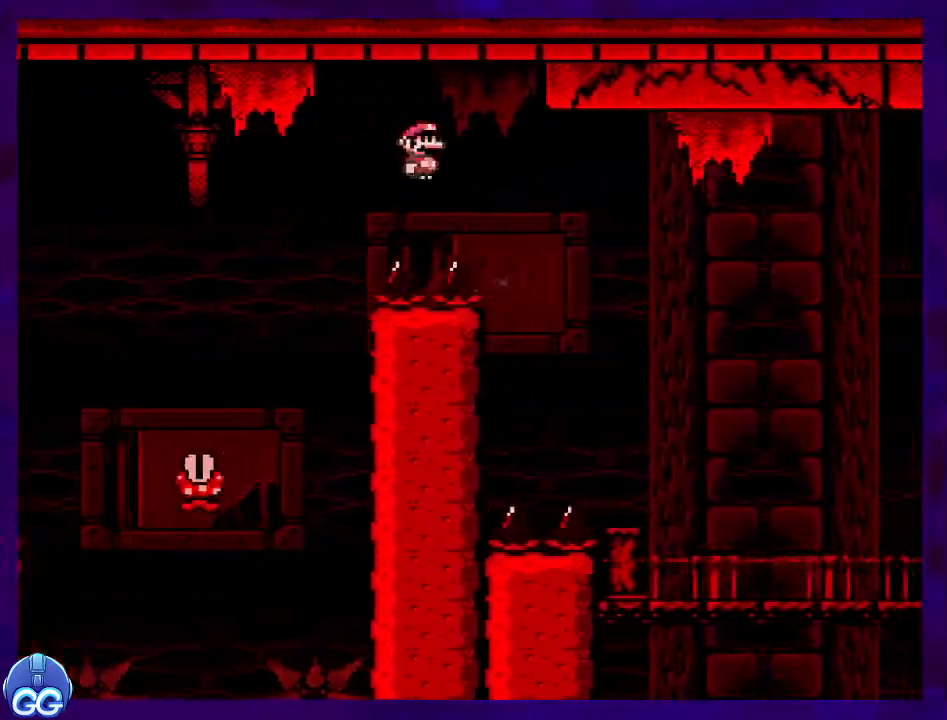
{"buttons": ["X", "DPAD_RIGHT"], "events": [[450, "A", "up"]]}
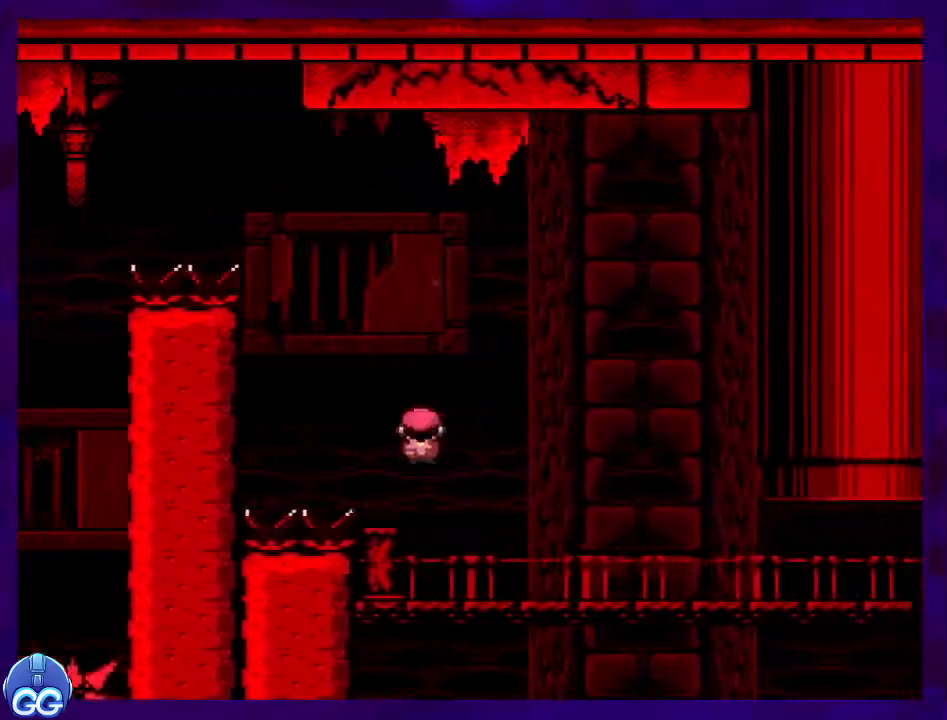
{"buttons": ["X", "DPAD_RIGHT"], "events": []}
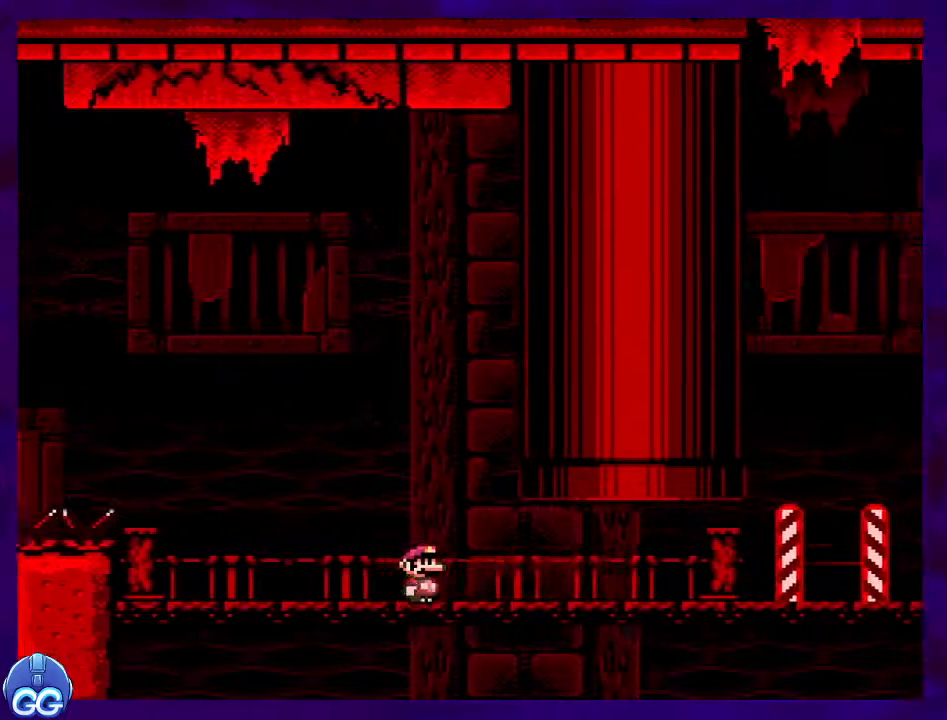
{"buttons": ["X", "DPAD_RIGHT"], "events": []}
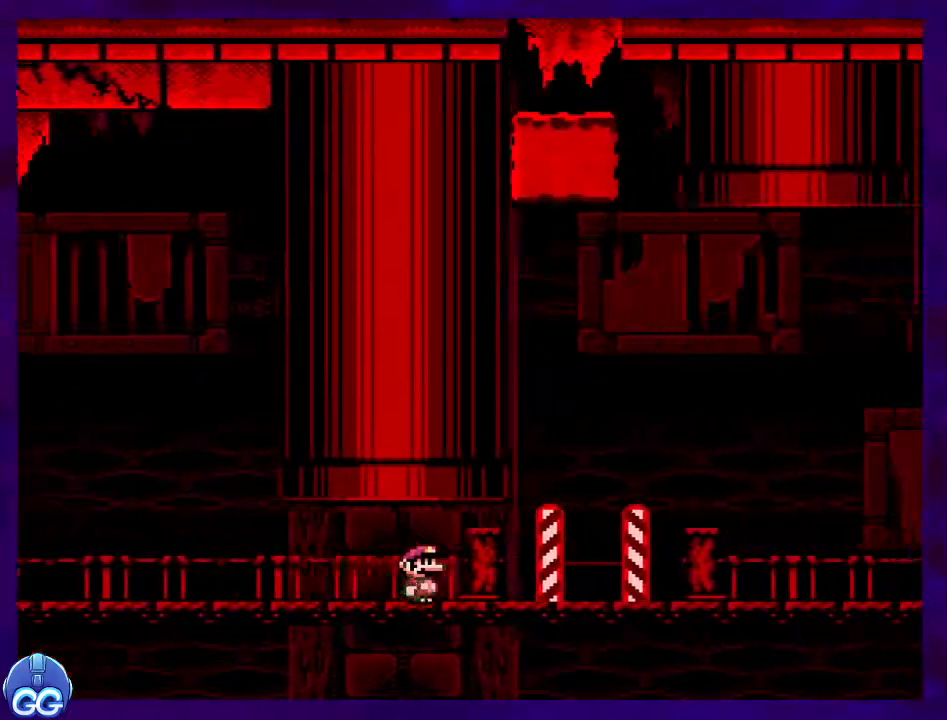
{"buttons": ["X", "DPAD_RIGHT"], "events": []}
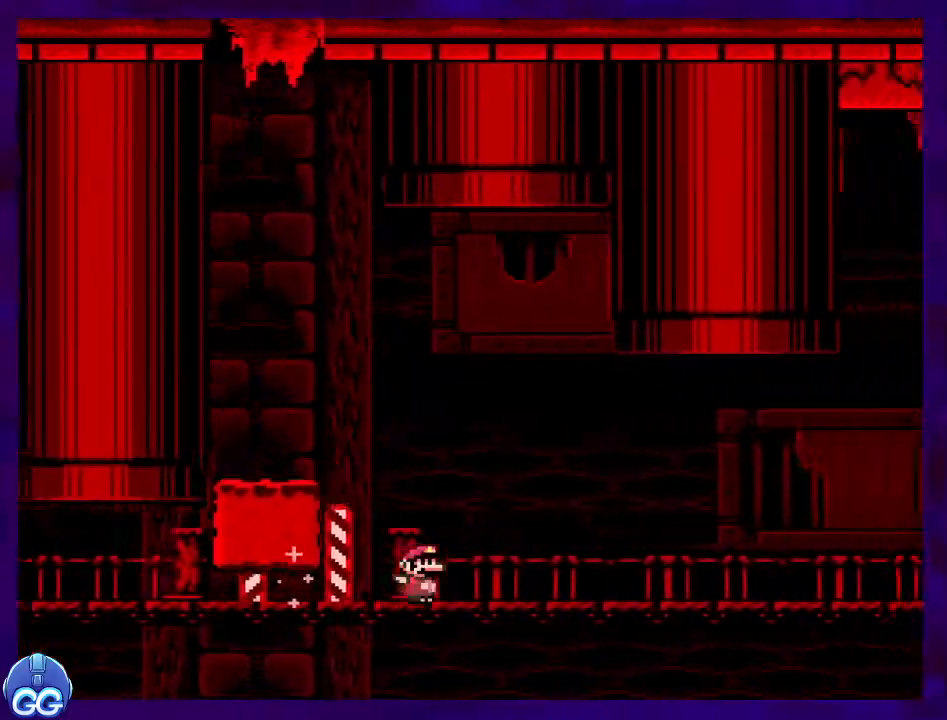
{"buttons": ["X", "DPAD_RIGHT"], "events": []}
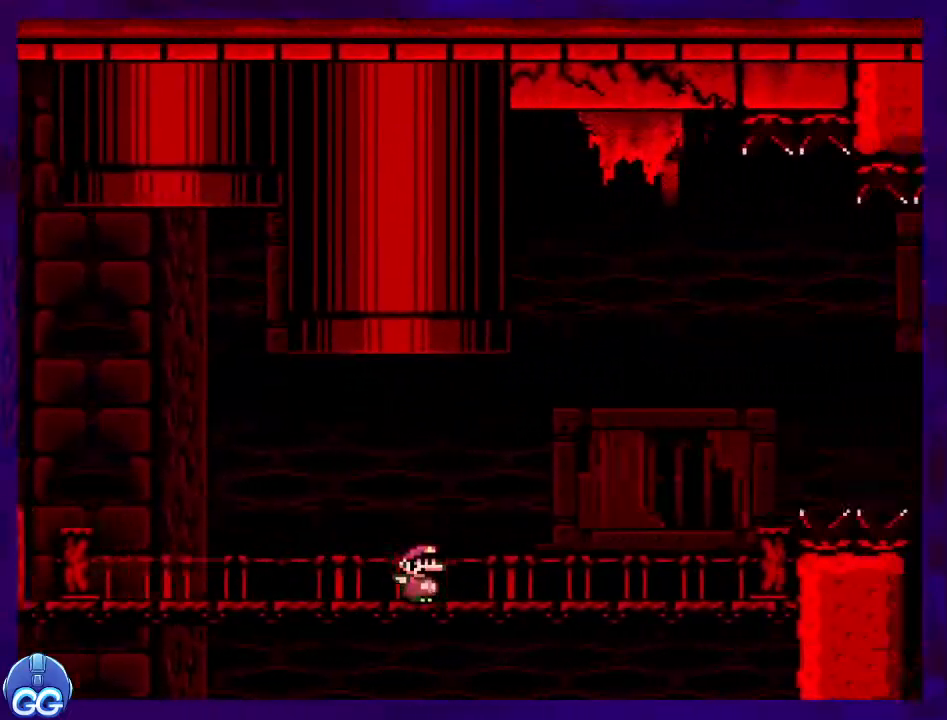
{"buttons": ["B", "X", "DPAD_RIGHT"], "events": [[267, "B", "down"]]}
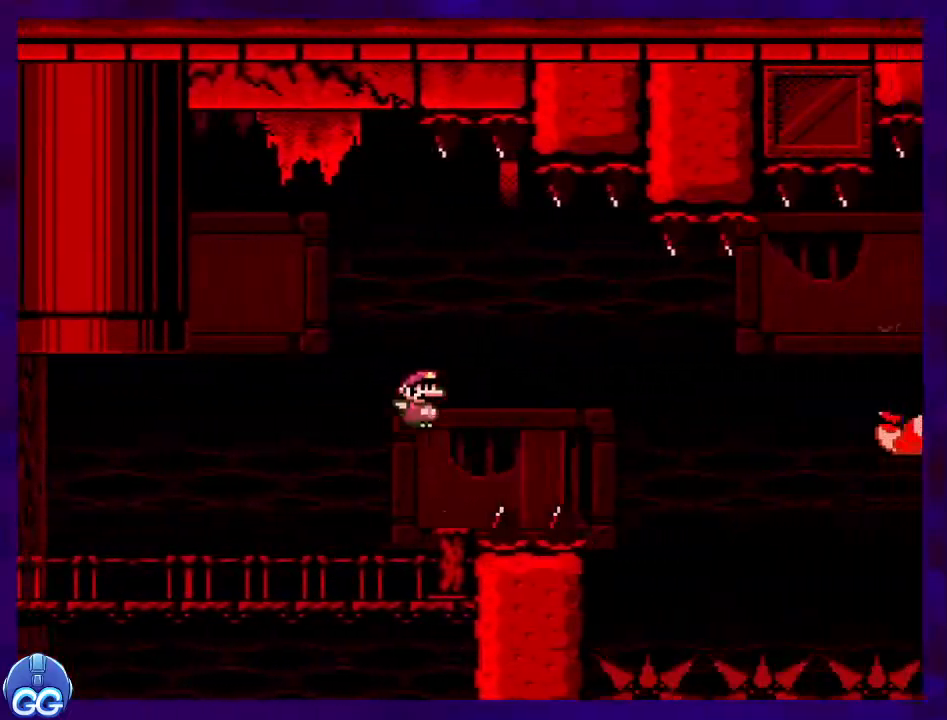
{"buttons": ["B", "X", "DPAD_RIGHT"], "events": []}
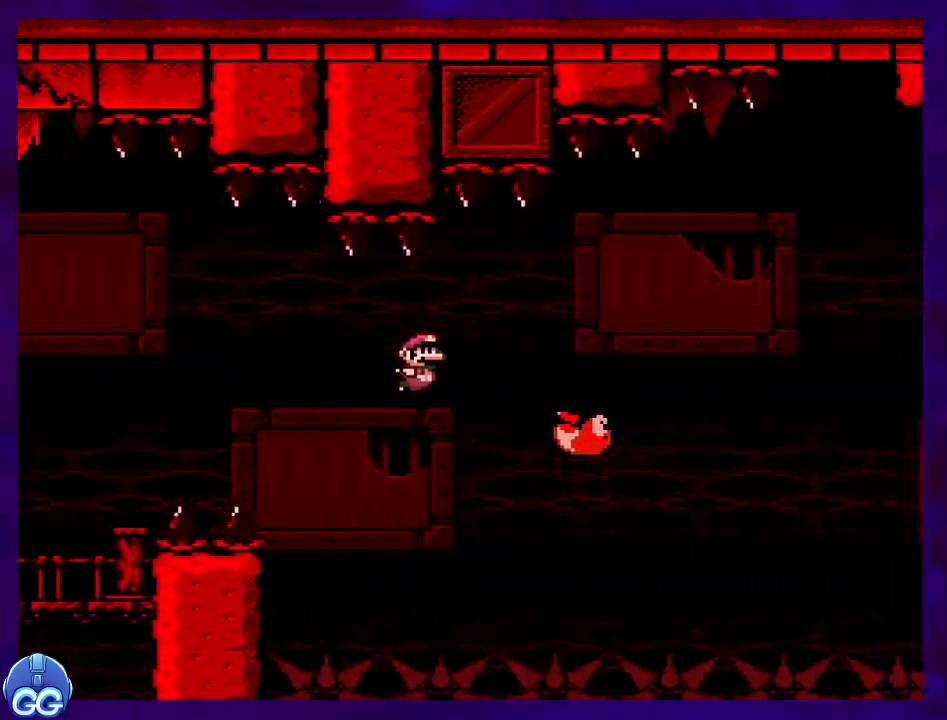
{"buttons": ["B", "X"], "events": [[434, "DPAD_RIGHT", "up"]]}
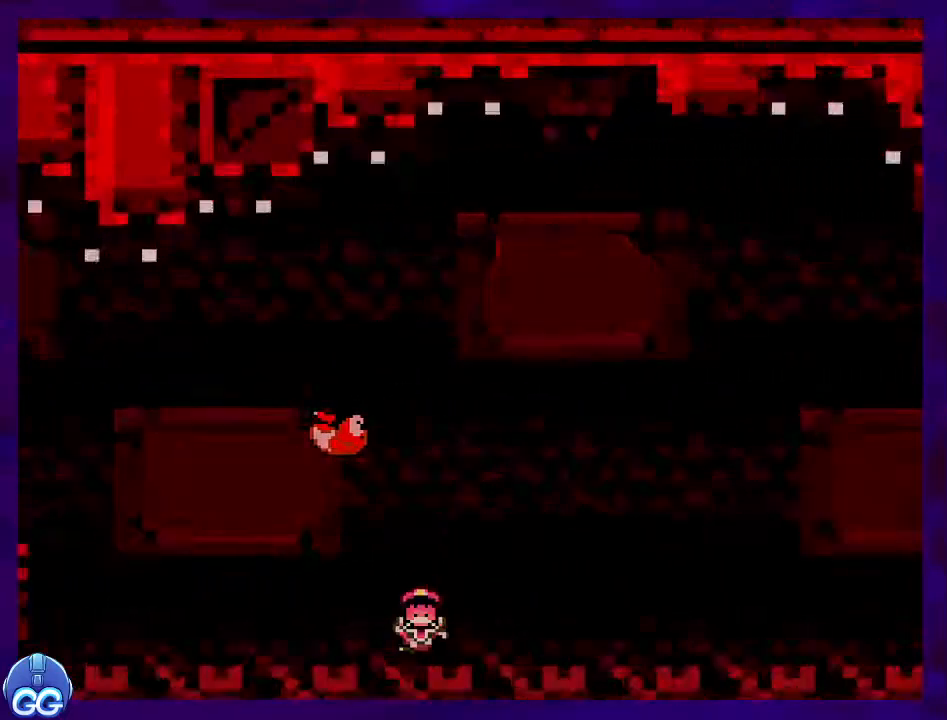
{"buttons": ["X", "DPAD_RIGHT"], "events": [[16, "B", "up"], [83, "DPAD_RIGHT", "down"]]}
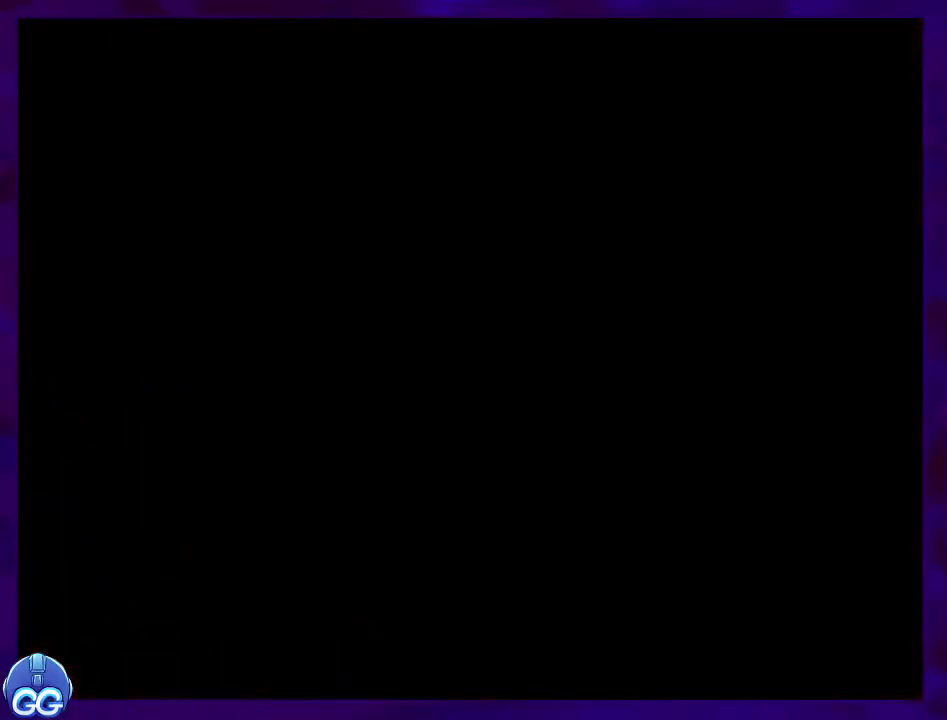
{"buttons": ["X", "DPAD_RIGHT"], "events": []}